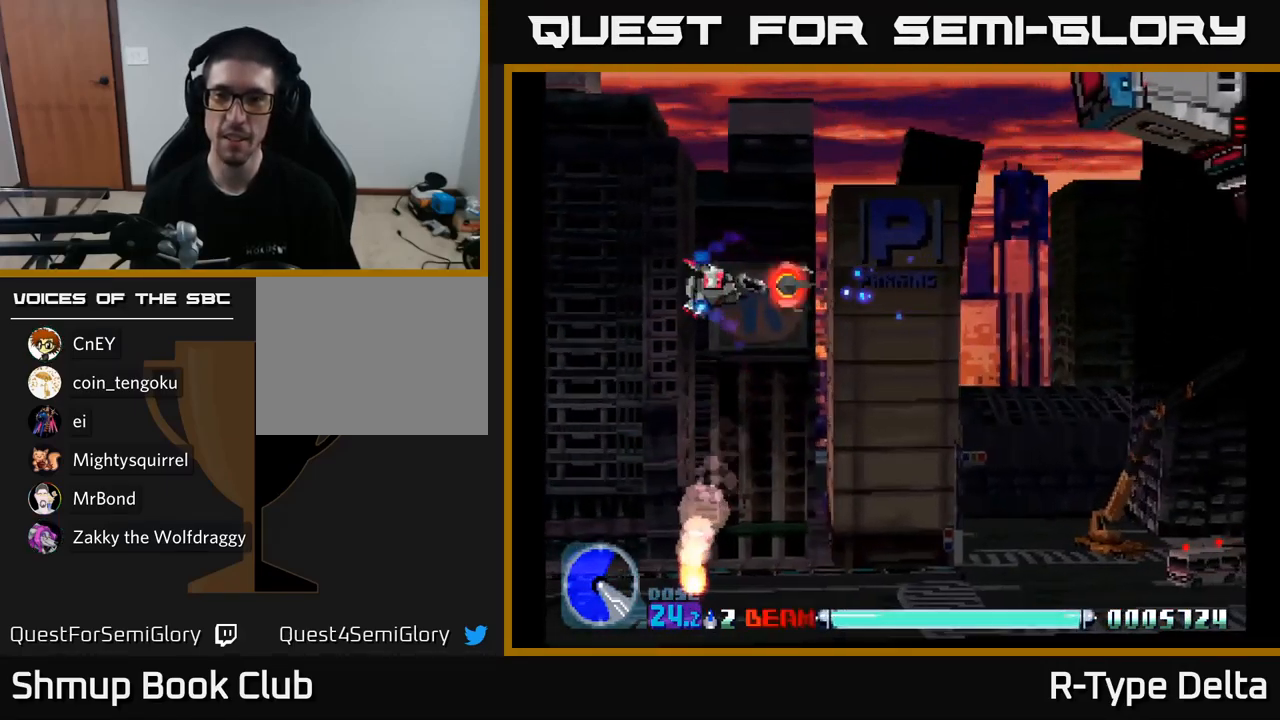
Gameplay with a controller (Xbox layout); each line is a JSON object with the inputs held at the frame after it. "events" lists button and stick changes between this image and that frame as [ms after this image, input, new state], when the widget could be followed in between. Not read: left_stick.
{"buttons": ["X", "DPAD_LEFT"], "right_stick": "center", "events": [[183, "DPAD_LEFT", "up"], [300, "DPAD_UP", "down"], [400, "DPAD_LEFT", "down"], [467, "DPAD_UP", "up"]]}
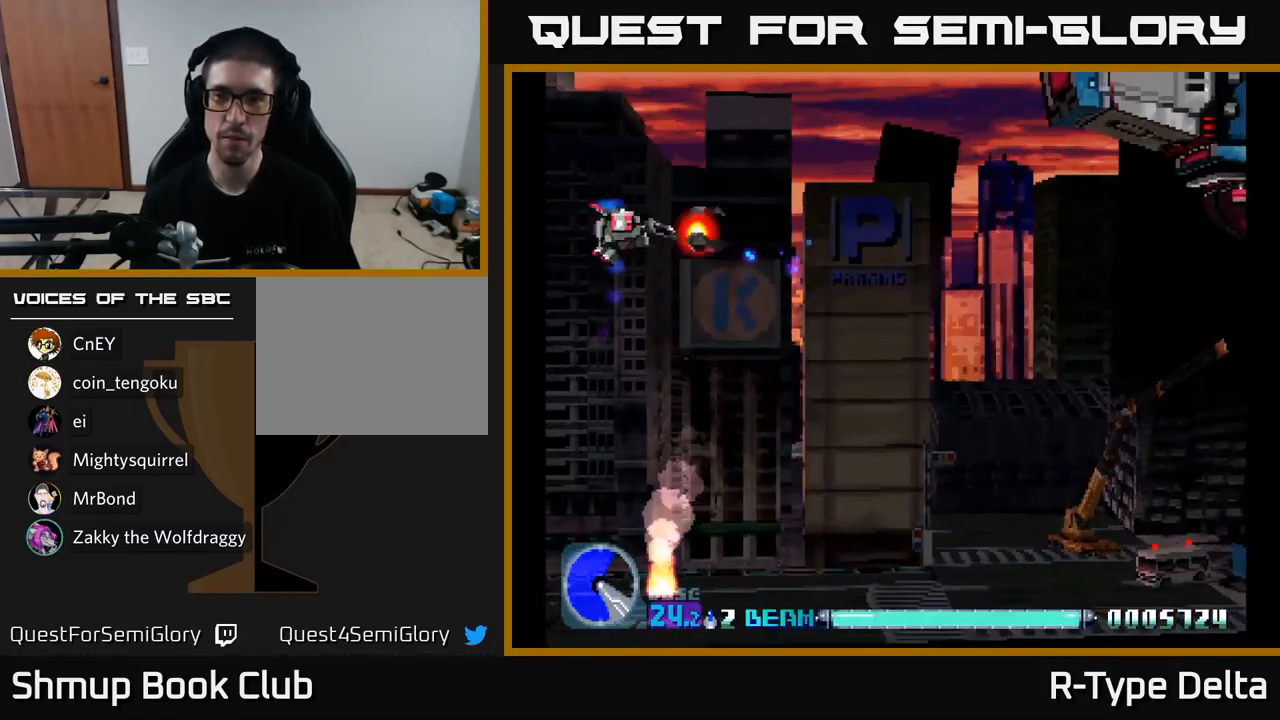
{"buttons": ["X", "DPAD_RIGHT"], "right_stick": "center", "events": [[33, "A", "down"], [67, "DPAD_LEFT", "up"], [100, "DPAD_DOWN", "down"], [183, "A", "up"], [200, "DPAD_DOWN", "up"], [283, "DPAD_RIGHT", "down"]]}
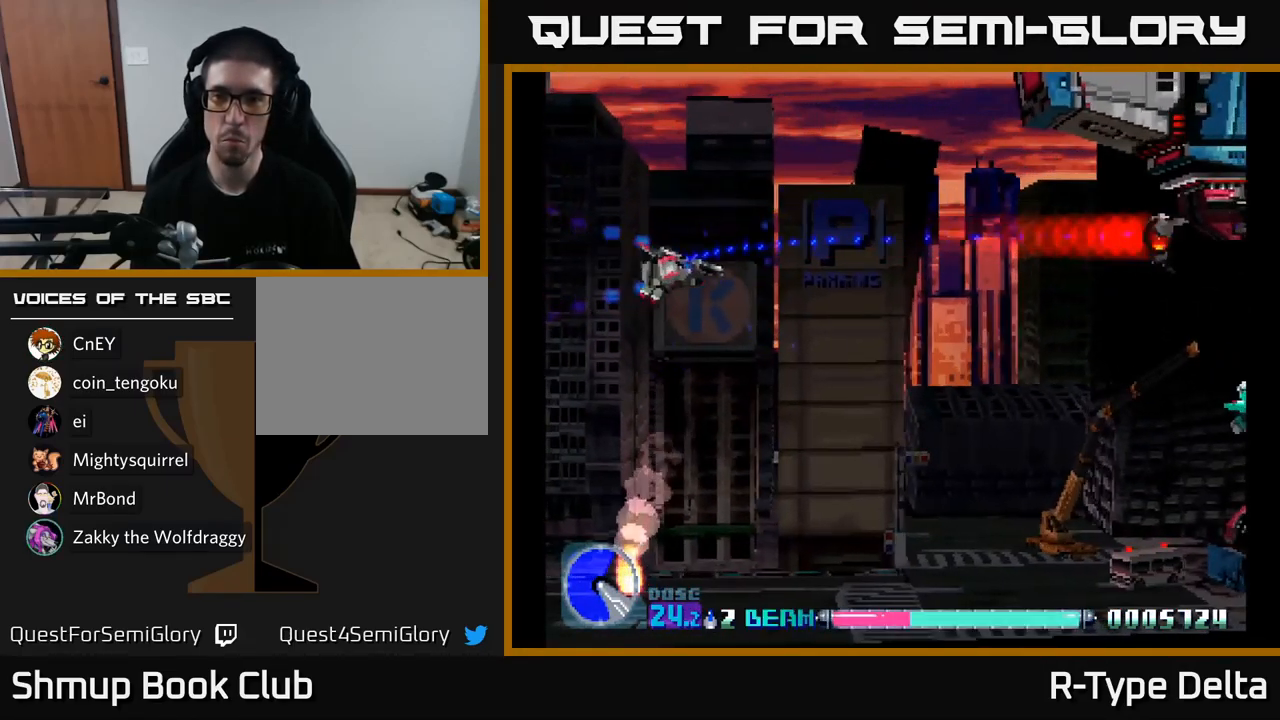
{"buttons": ["A", "X"], "right_stick": "center", "events": [[117, "DPAD_RIGHT", "up"], [417, "A", "down"]]}
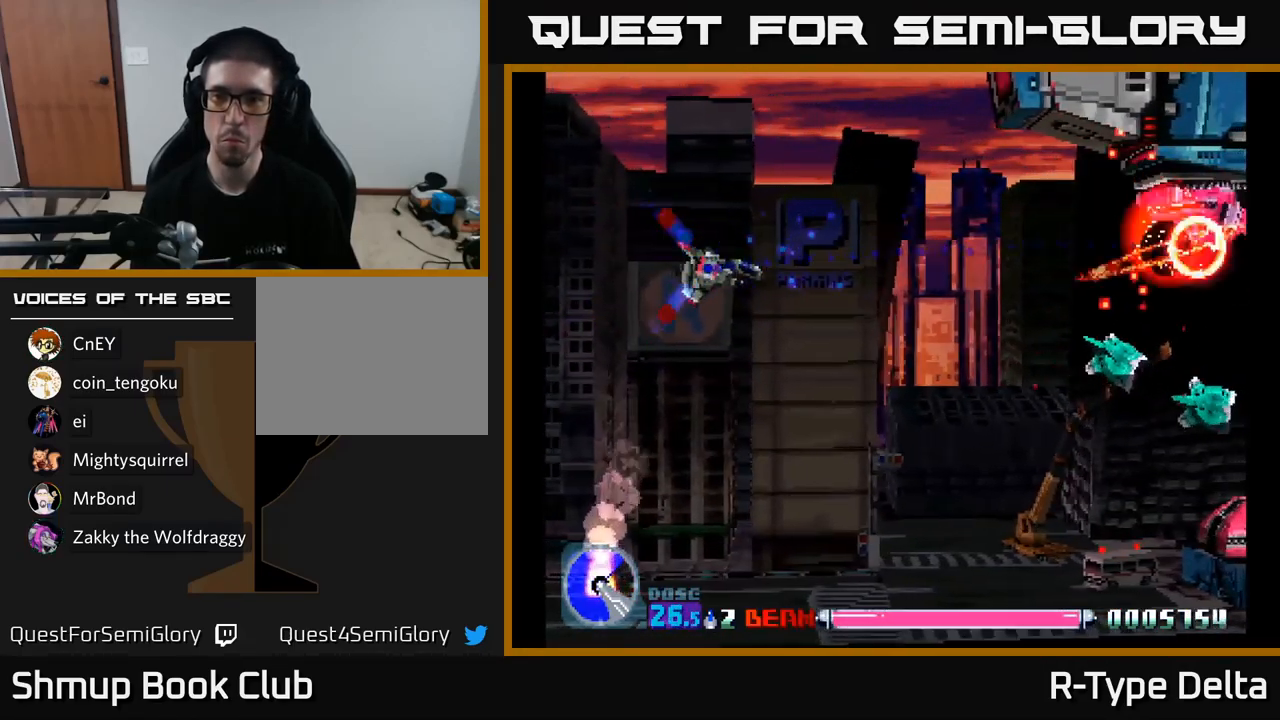
{"buttons": ["X", "DPAD_LEFT"], "right_stick": "center", "events": [[50, "A", "up"], [67, "DPAD_DOWN", "down"], [317, "DPAD_DOWN", "up"], [367, "DPAD_LEFT", "down"]]}
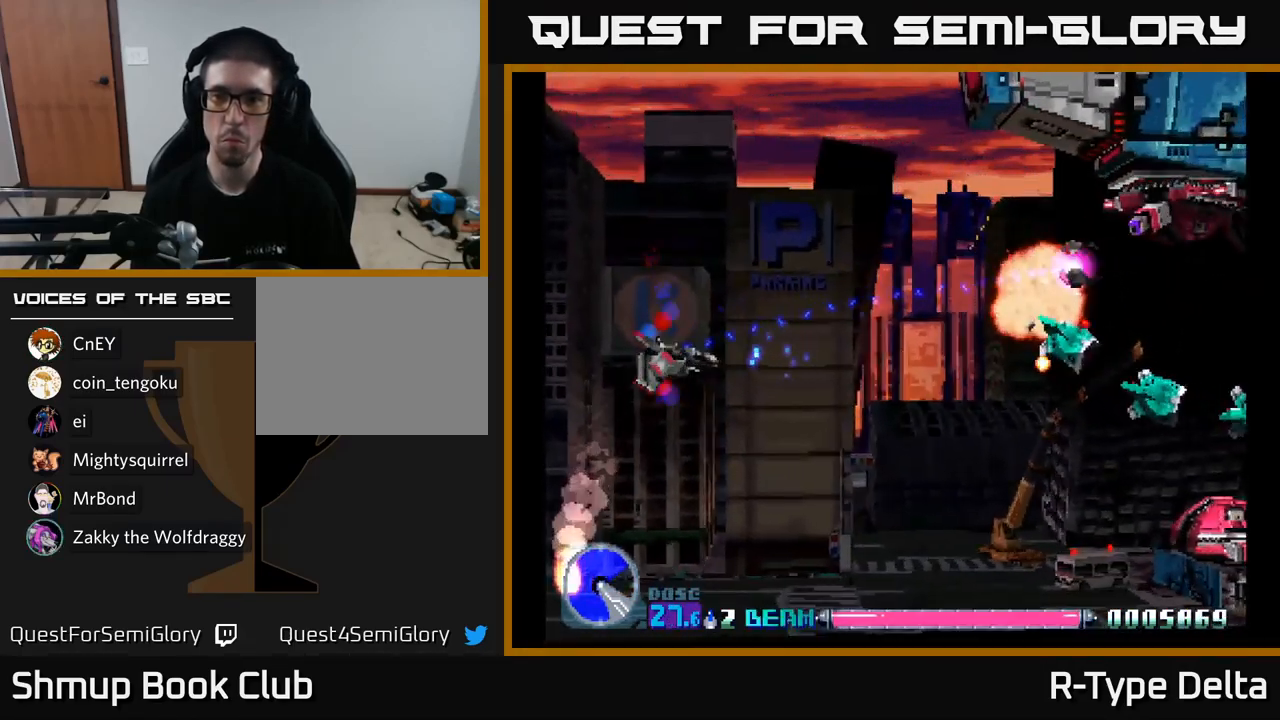
{"buttons": ["X", "DPAD_RIGHT"], "right_stick": "center", "events": [[33, "DPAD_UP", "down"], [50, "DPAD_LEFT", "up"], [83, "DPAD_UP", "up"], [117, "DPAD_DOWN", "down"], [250, "DPAD_RIGHT", "down"], [433, "DPAD_DOWN", "up"]]}
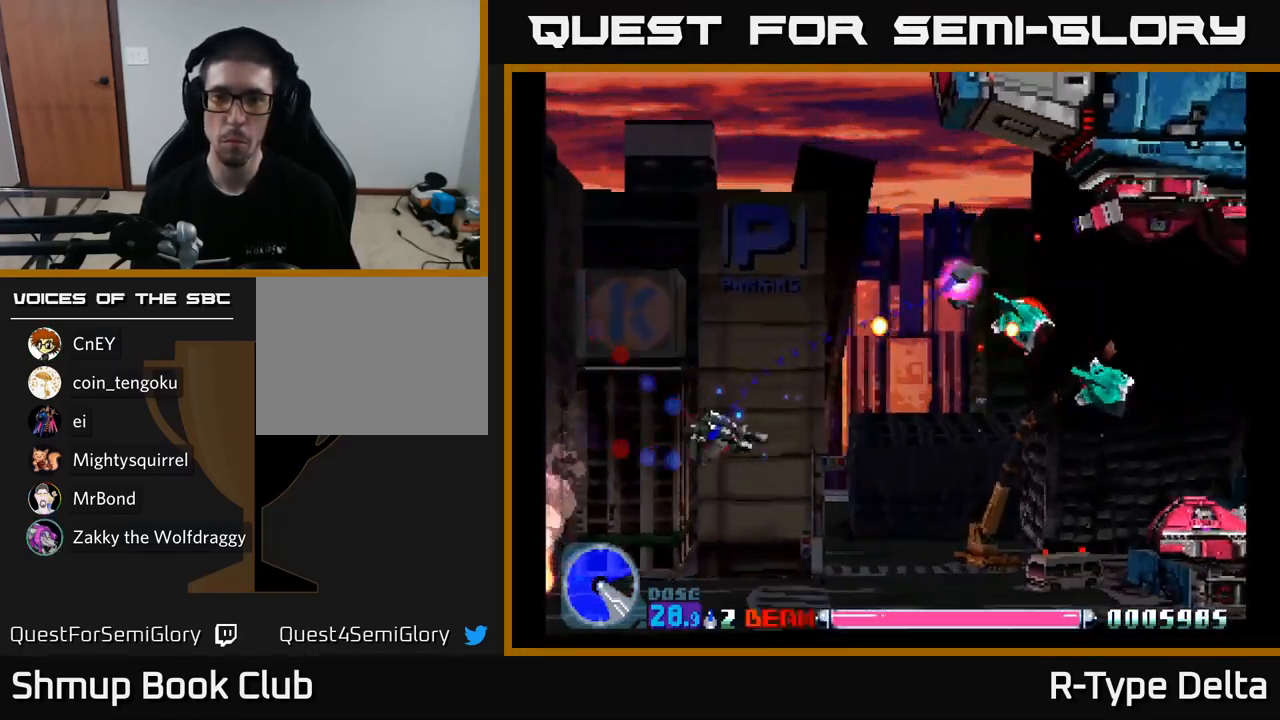
{"buttons": ["X", "DPAD_UP", "DPAD_LEFT"], "right_stick": "center", "events": [[234, "DPAD_UP", "down"], [300, "DPAD_RIGHT", "up"], [400, "DPAD_LEFT", "down"], [467, "DPAD_LEFT", "up"], [500, "DPAD_LEFT", "down"]]}
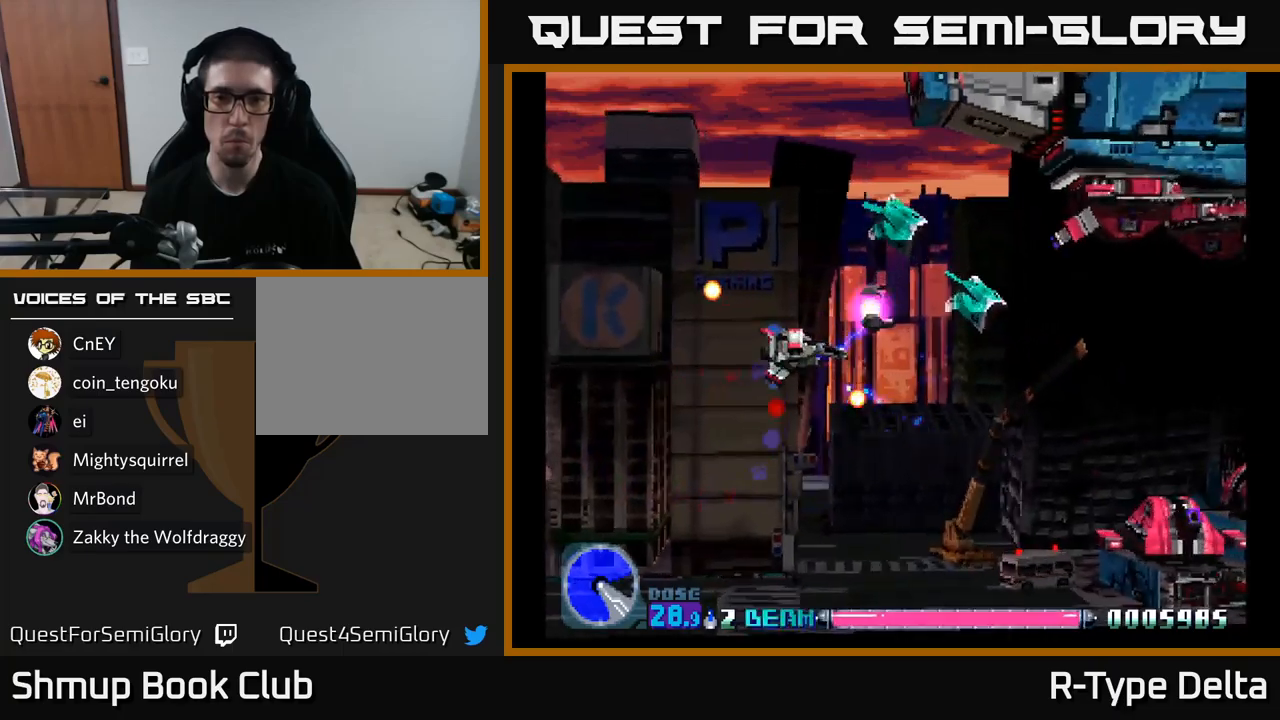
{"buttons": ["X", "DPAD_LEFT"], "right_stick": "center", "events": [[284, "DPAD_UP", "up"]]}
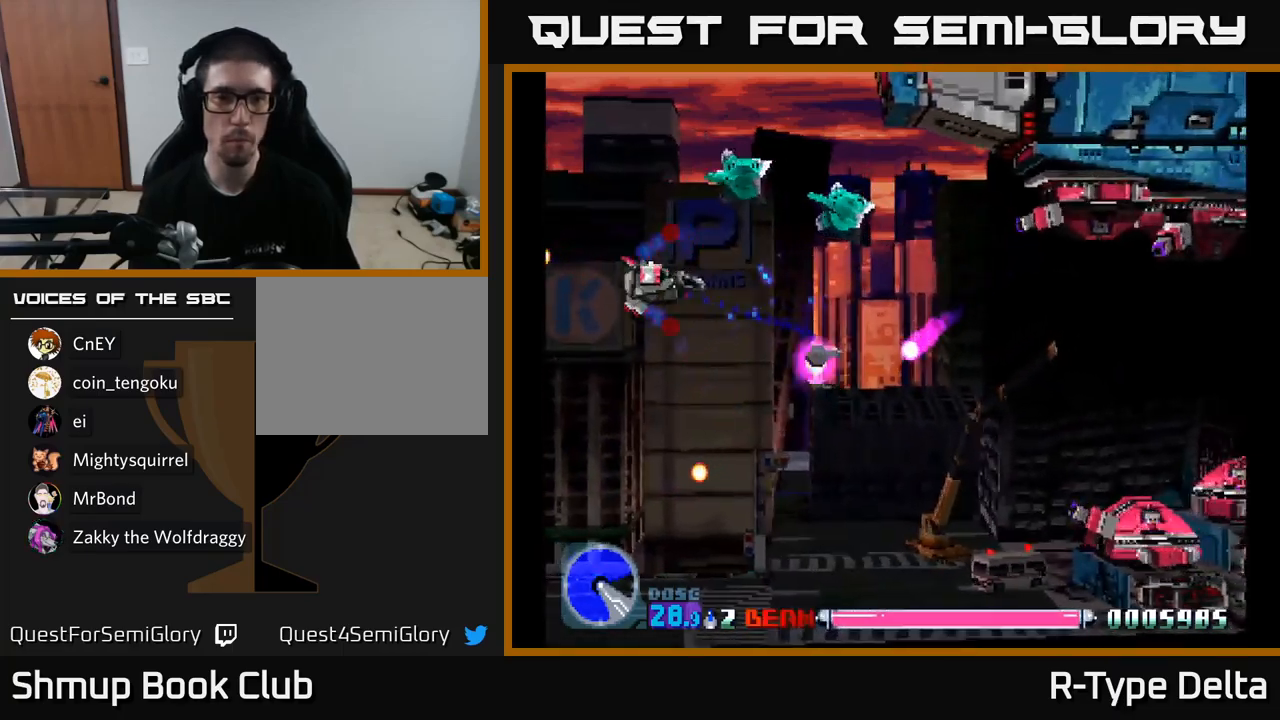
{"buttons": ["X", "DPAD_RIGHT"], "right_stick": "center"}
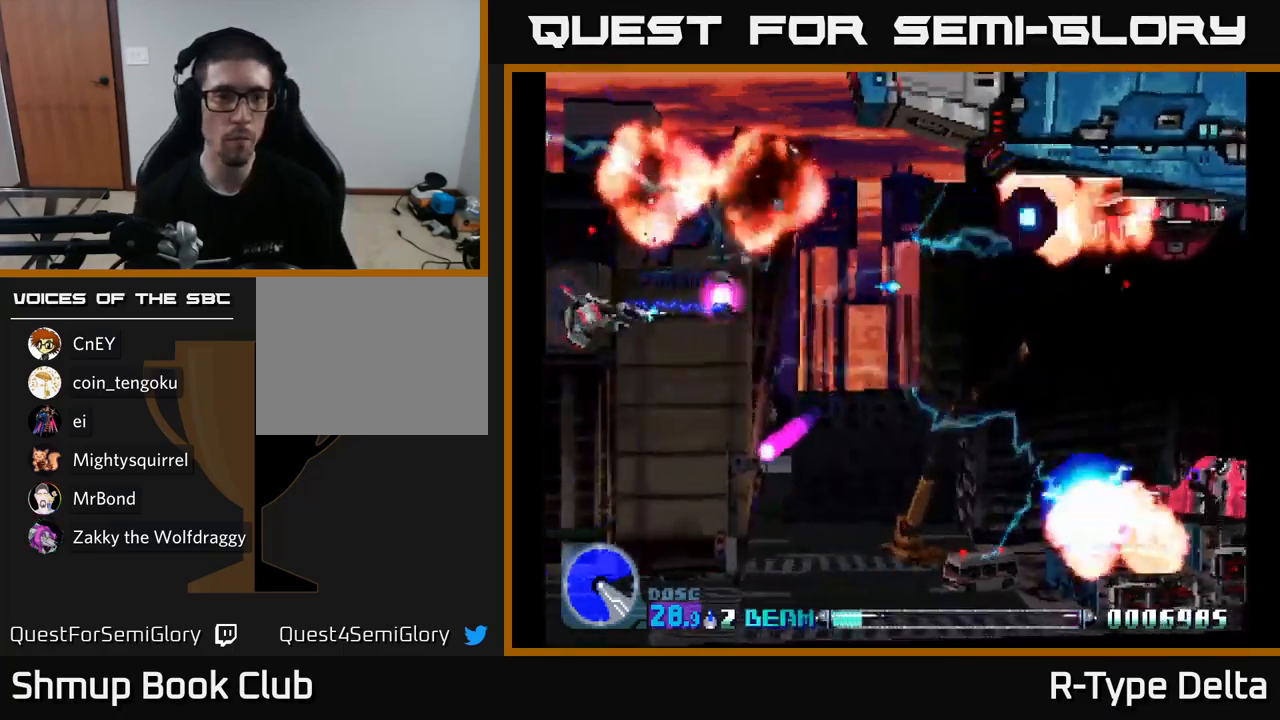
{"buttons": ["X", "DPAD_UP", "DPAD_RIGHT"], "right_stick": "center", "events": [[34, "DPAD_UP", "down"], [184, "DPAD_UP", "up"], [317, "DPAD_DOWN", "down"], [417, "DPAD_DOWN", "up"], [467, "DPAD_UP", "down"]]}
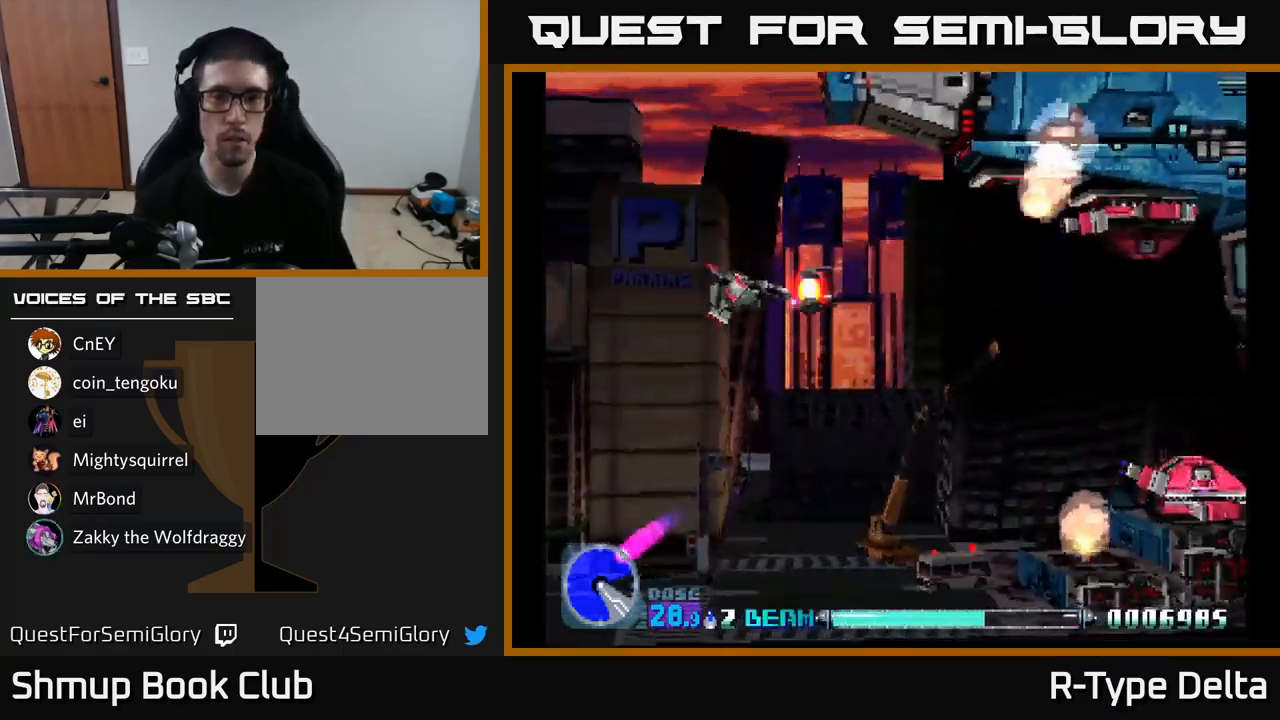
{"buttons": ["X", "DPAD_DOWN", "DPAD_RIGHT"], "right_stick": "center", "events": [[17, "DPAD_RIGHT", "up"], [84, "A", "down"], [100, "DPAD_LEFT", "down"], [100, "DPAD_UP", "up"], [150, "DPAD_DOWN", "down"], [184, "A", "up"], [267, "DPAD_LEFT", "up"], [450, "DPAD_RIGHT", "down"]]}
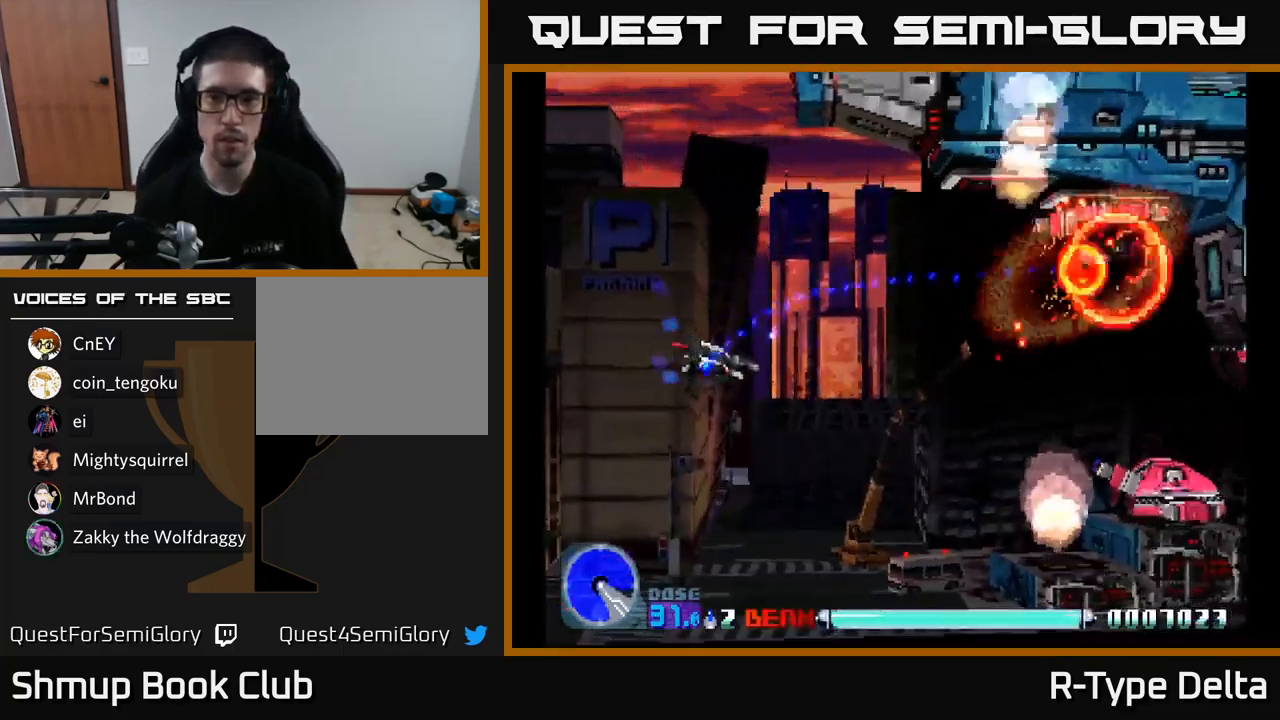
{"buttons": ["A", "X", "DPAD_DOWN"], "right_stick": "center", "events": [[217, "DPAD_DOWN", "up"], [284, "DPAD_RIGHT", "up"], [484, "A", "down"], [484, "DPAD_DOWN", "down"]]}
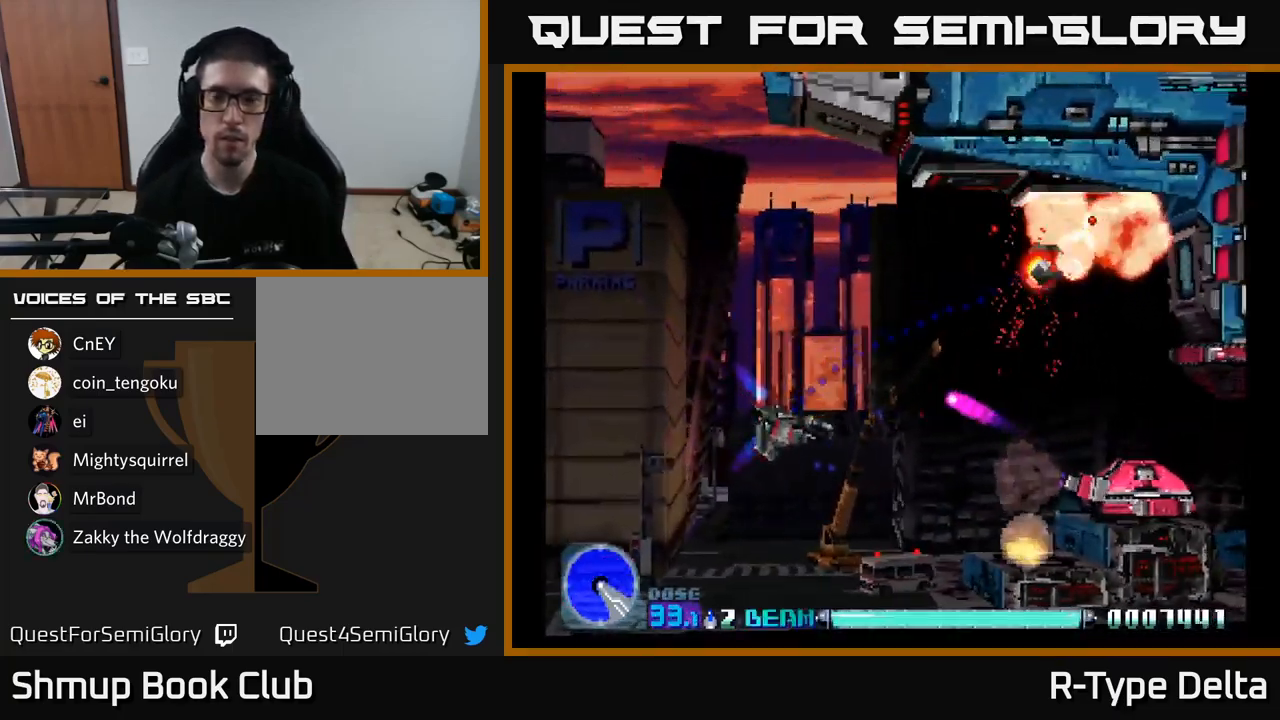
{"buttons": ["X", "DPAD_UP"], "right_stick": "center", "events": [[100, "A", "up"], [117, "DPAD_RIGHT", "down"], [200, "DPAD_DOWN", "up"], [334, "DPAD_UP", "down"], [384, "DPAD_RIGHT", "up"], [467, "DPAD_RIGHT", "down"], [484, "DPAD_RIGHT", "up"]]}
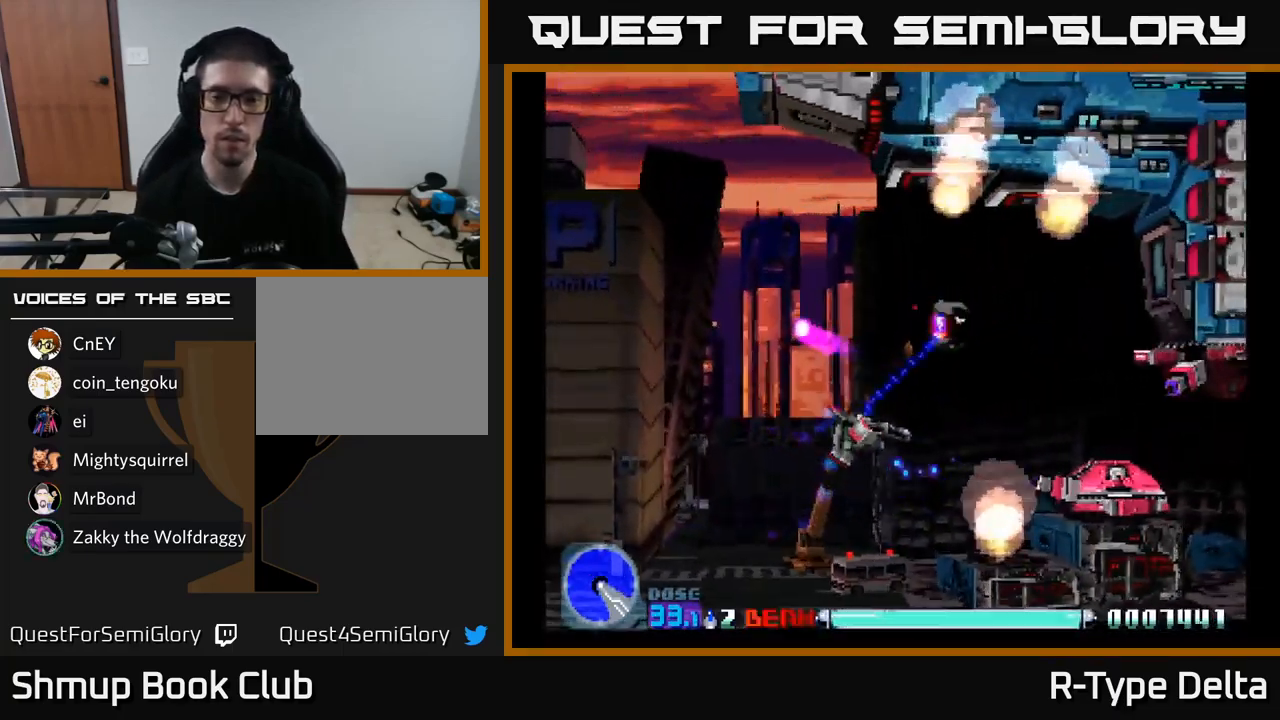
{"buttons": ["A", "X", "DPAD_LEFT"], "right_stick": "center", "events": [[284, "DPAD_UP", "up"], [317, "DPAD_DOWN", "down"], [384, "DPAD_LEFT", "down"], [450, "A", "down"], [500, "DPAD_DOWN", "up"]]}
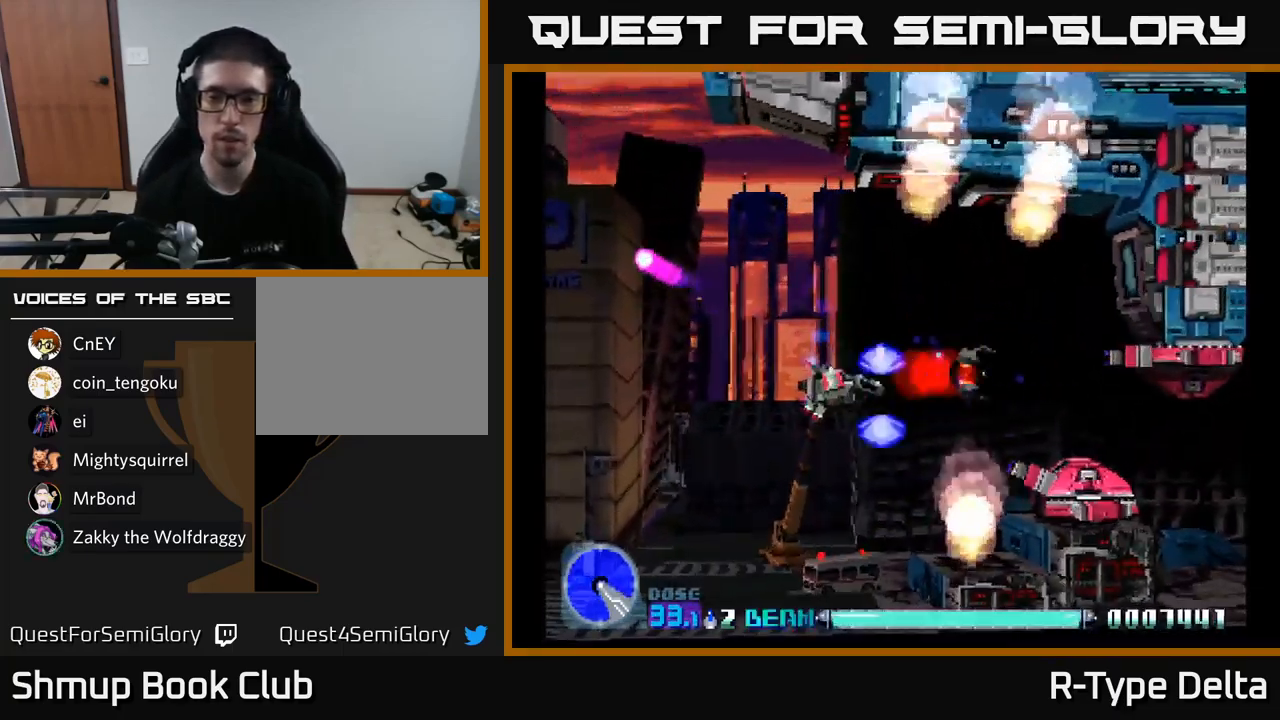
{"buttons": ["X"], "right_stick": "center", "events": [[50, "A", "up"], [467, "DPAD_LEFT", "up"]]}
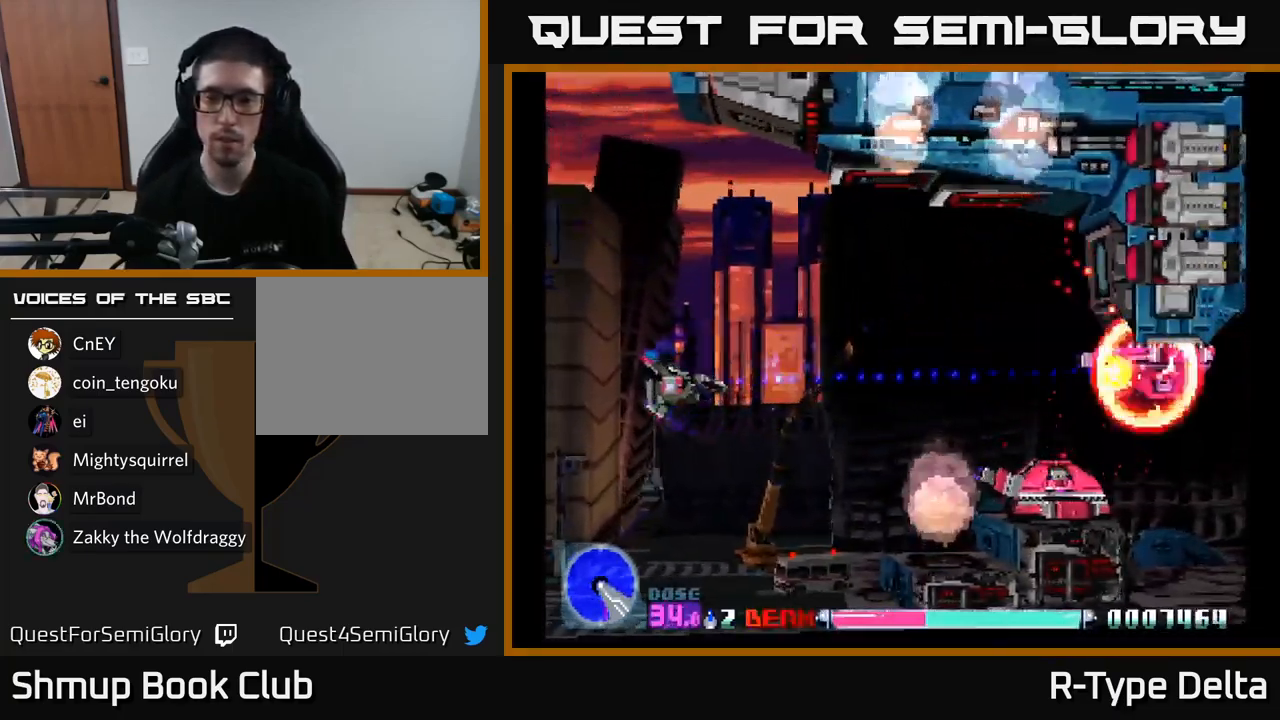
{"buttons": ["X", "DPAD_RIGHT"], "right_stick": "center", "events": [[150, "A", "down"], [167, "DPAD_DOWN", "down"], [284, "A", "up"], [450, "DPAD_DOWN", "up"], [467, "DPAD_RIGHT", "down"]]}
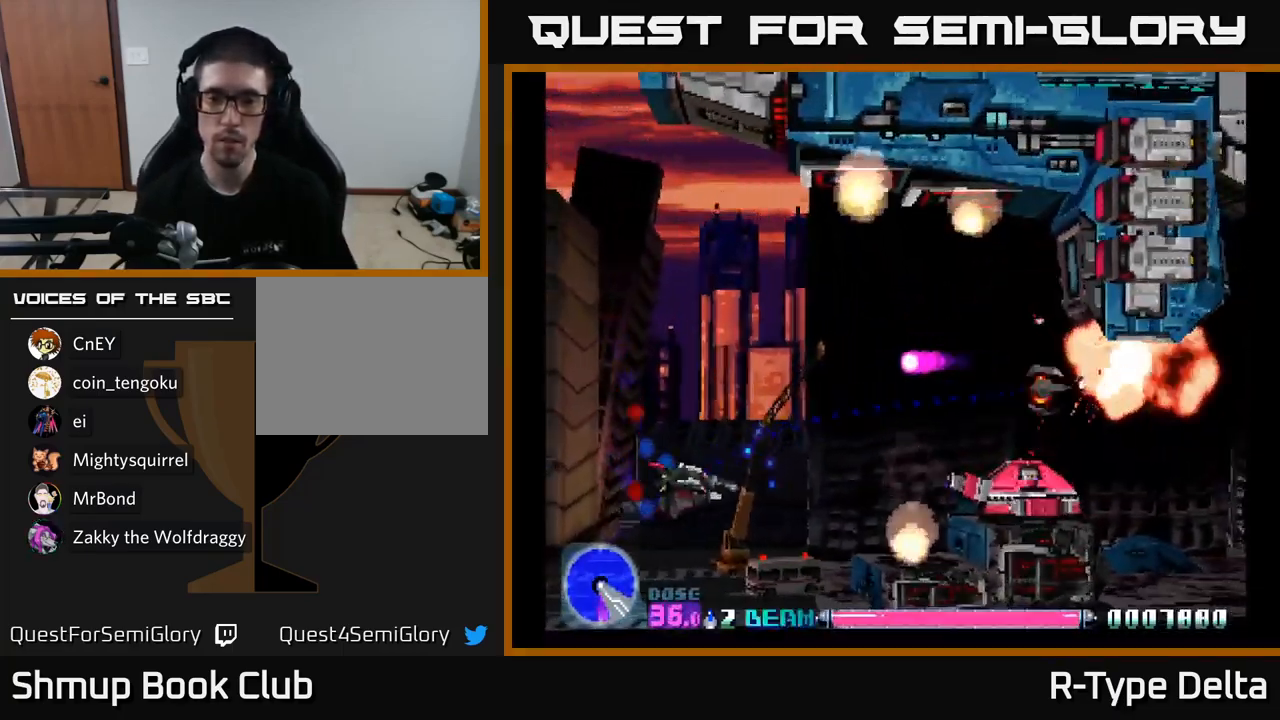
{"buttons": ["X", "DPAD_UP", "DPAD_RIGHT"], "right_stick": "center", "events": [[134, "DPAD_DOWN", "down"], [134, "DPAD_RIGHT", "up"], [317, "DPAD_DOWN", "up"], [367, "DPAD_UP", "down"], [467, "DPAD_RIGHT", "down"]]}
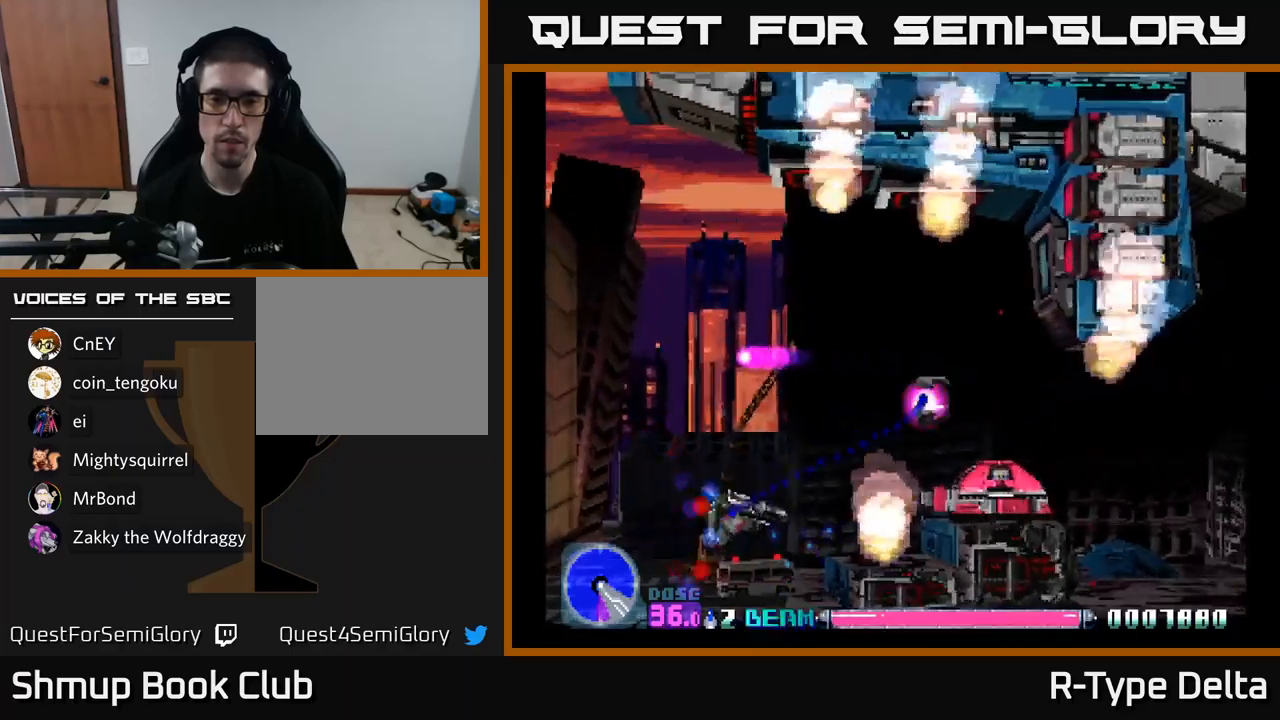
{"buttons": ["X", "DPAD_DOWN", "DPAD_LEFT"], "right_stick": "center", "events": [[200, "DPAD_RIGHT", "up"], [233, "DPAD_RIGHT", "down"], [333, "DPAD_UP", "up"], [383, "DPAD_RIGHT", "up"], [400, "DPAD_LEFT", "down"], [500, "DPAD_DOWN", "down"]]}
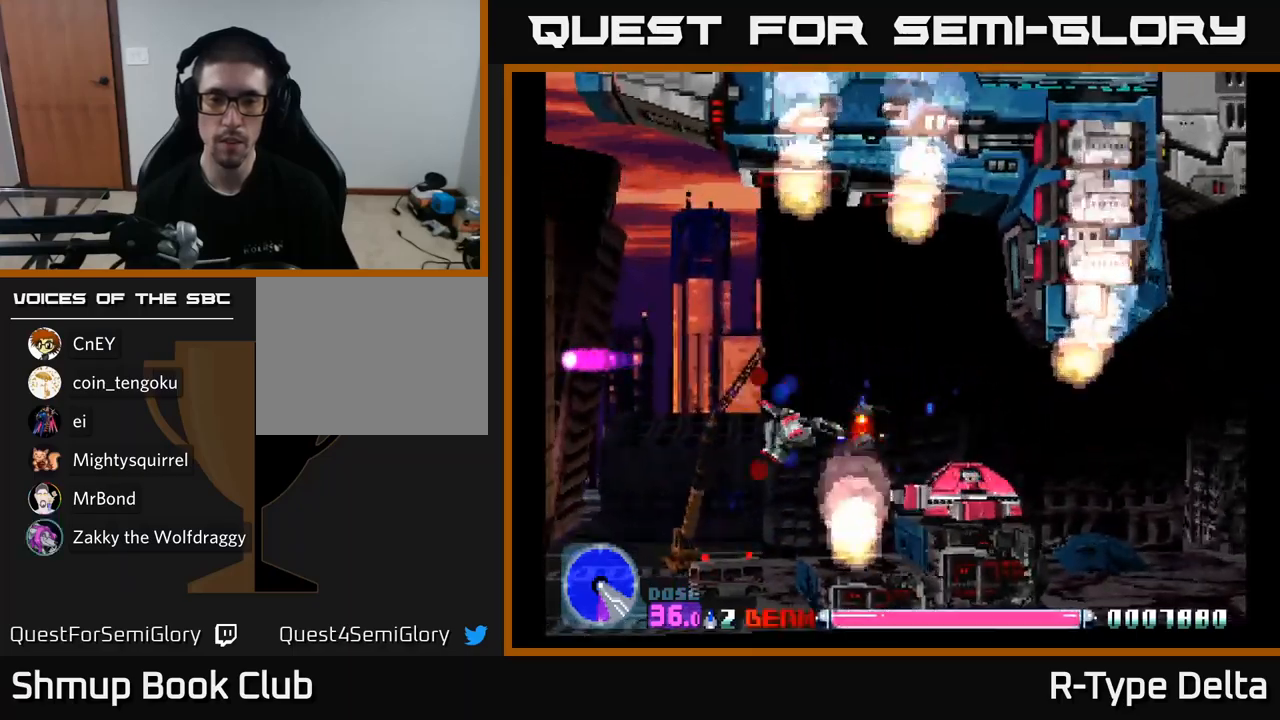
{"buttons": ["X"], "right_stick": "center", "events": [[117, "DPAD_DOWN", "up"], [200, "DPAD_DOWN", "down"], [250, "DPAD_DOWN", "up"], [300, "A", "down"], [450, "A", "up"], [500, "DPAD_LEFT", "up"]]}
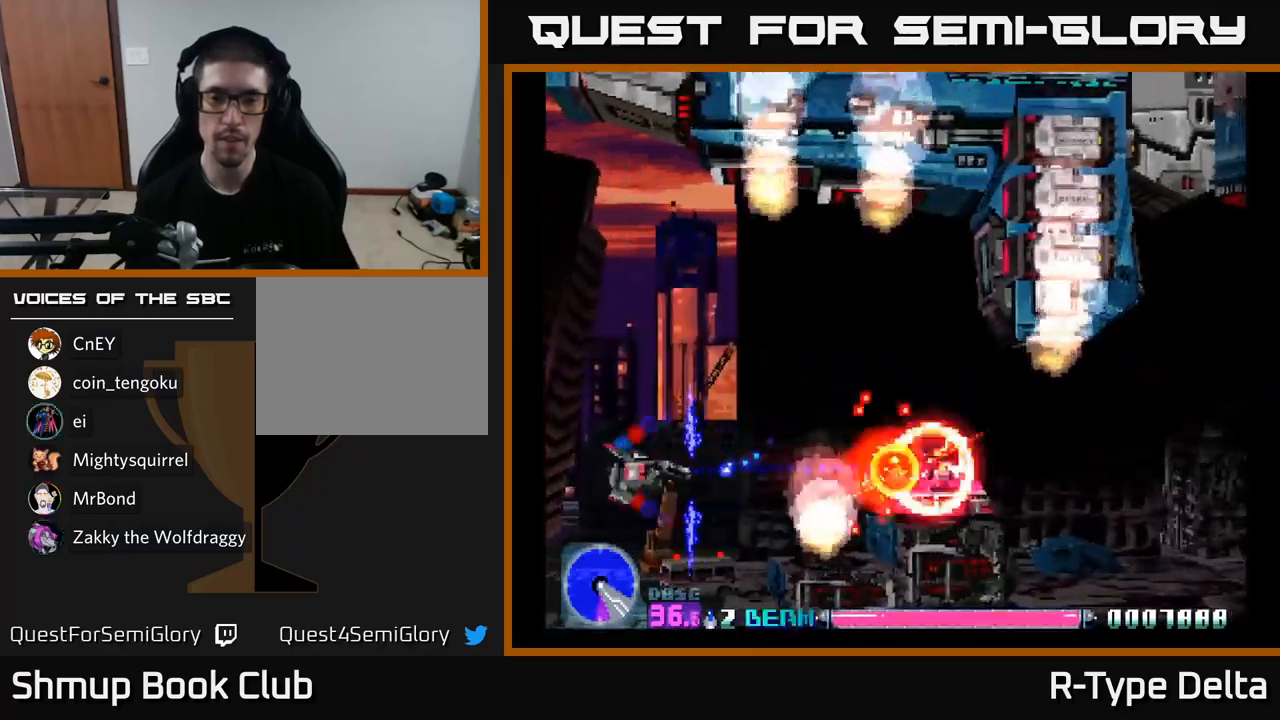
{"buttons": ["X", "DPAD_UP", "DPAD_RIGHT"], "right_stick": "center", "events": [[133, "DPAD_LEFT", "down"], [200, "DPAD_UP", "down"], [283, "DPAD_LEFT", "up"], [483, "DPAD_RIGHT", "down"]]}
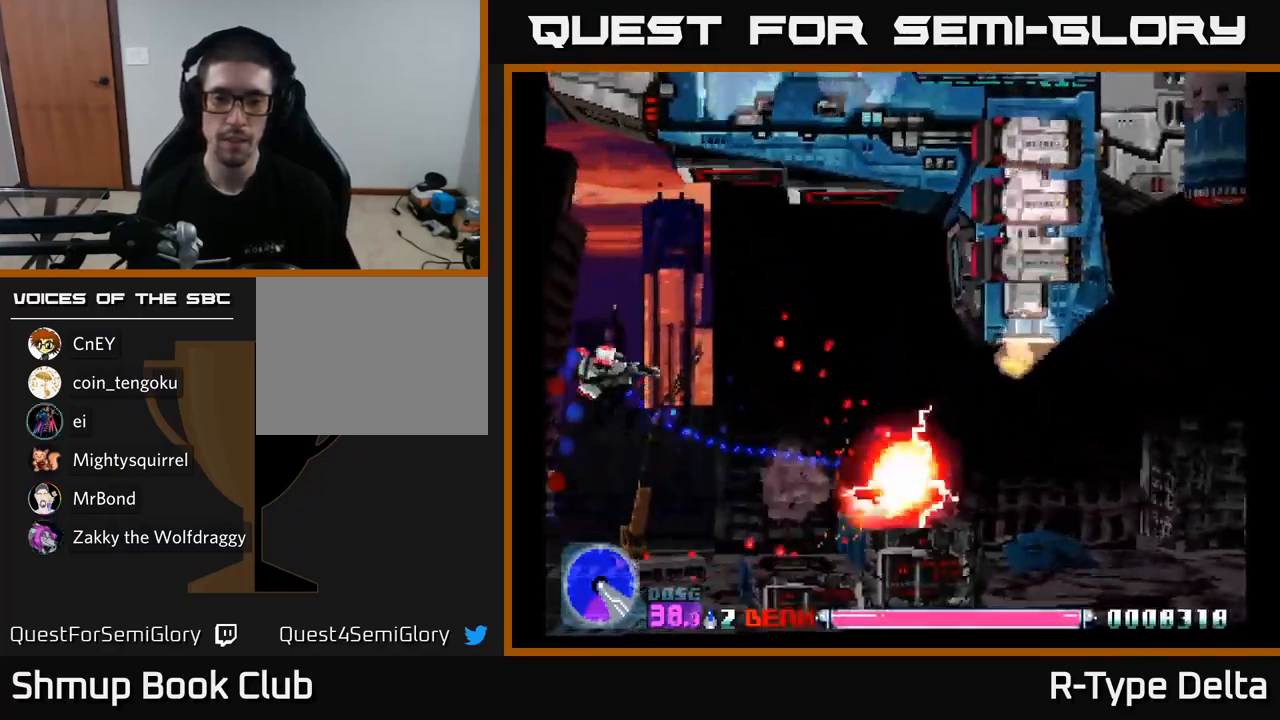
{"buttons": ["X", "DPAD_DOWN", "DPAD_RIGHT"], "right_stick": "center", "events": [[33, "DPAD_UP", "up"], [217, "DPAD_DOWN", "down"], [300, "A", "down"], [400, "DPAD_DOWN", "up"], [433, "DPAD_DOWN", "down"], [450, "A", "up"]]}
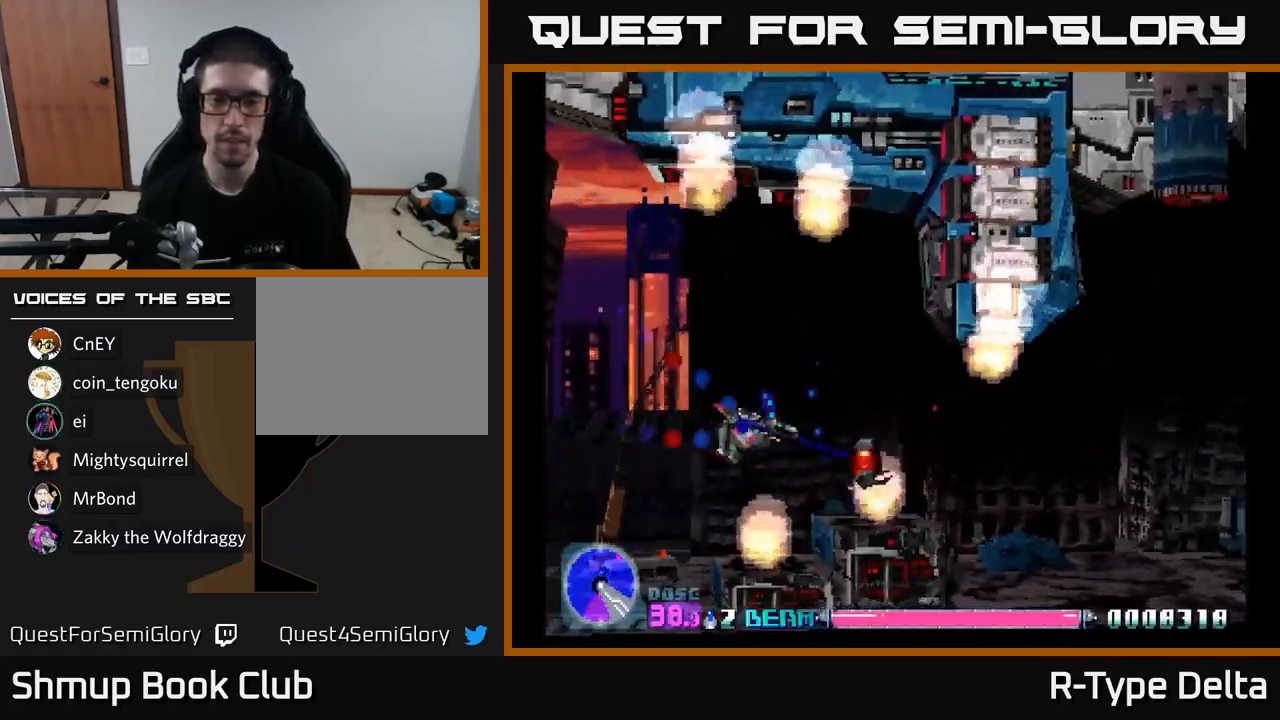
{"buttons": ["X", "DPAD_RIGHT"], "right_stick": "center", "events": [[50, "DPAD_DOWN", "up"], [150, "DPAD_DOWN", "down"], [167, "DPAD_RIGHT", "up"], [250, "DPAD_RIGHT", "down"], [283, "DPAD_DOWN", "up"]]}
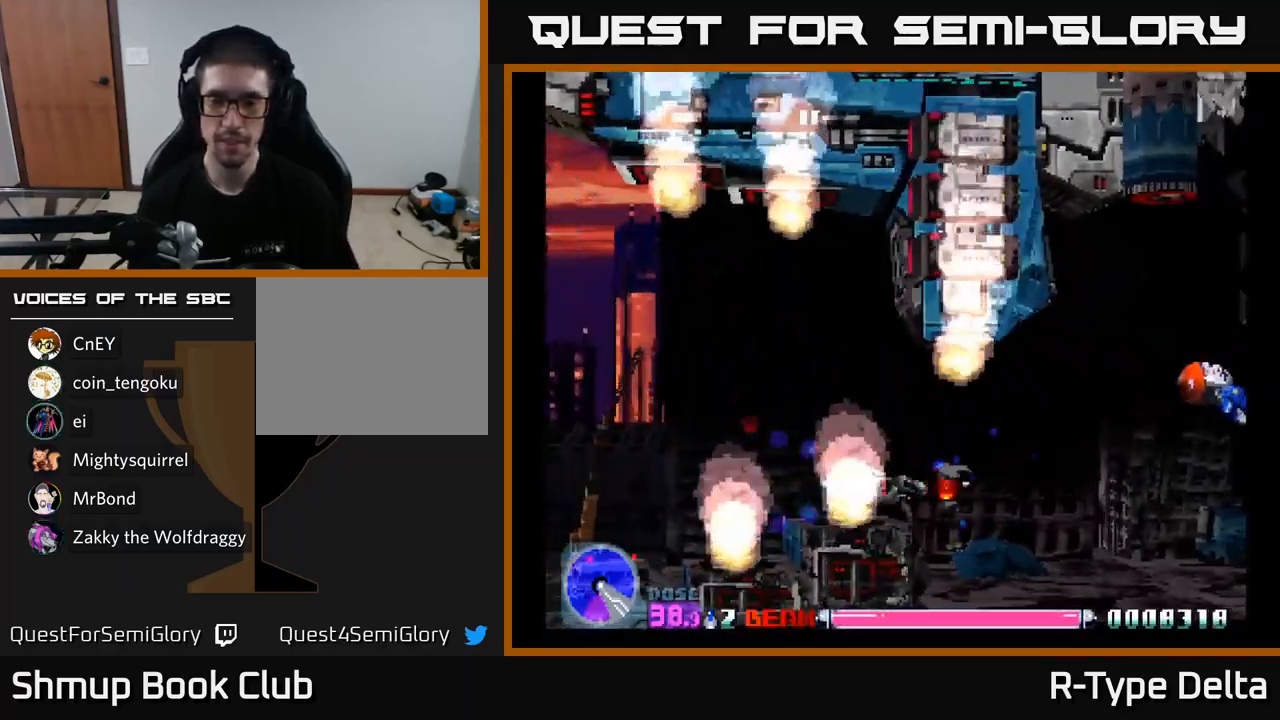
{"buttons": ["X", "DPAD_RIGHT"], "right_stick": "center", "events": [[117, "DPAD_UP", "down"], [417, "DPAD_UP", "up"]]}
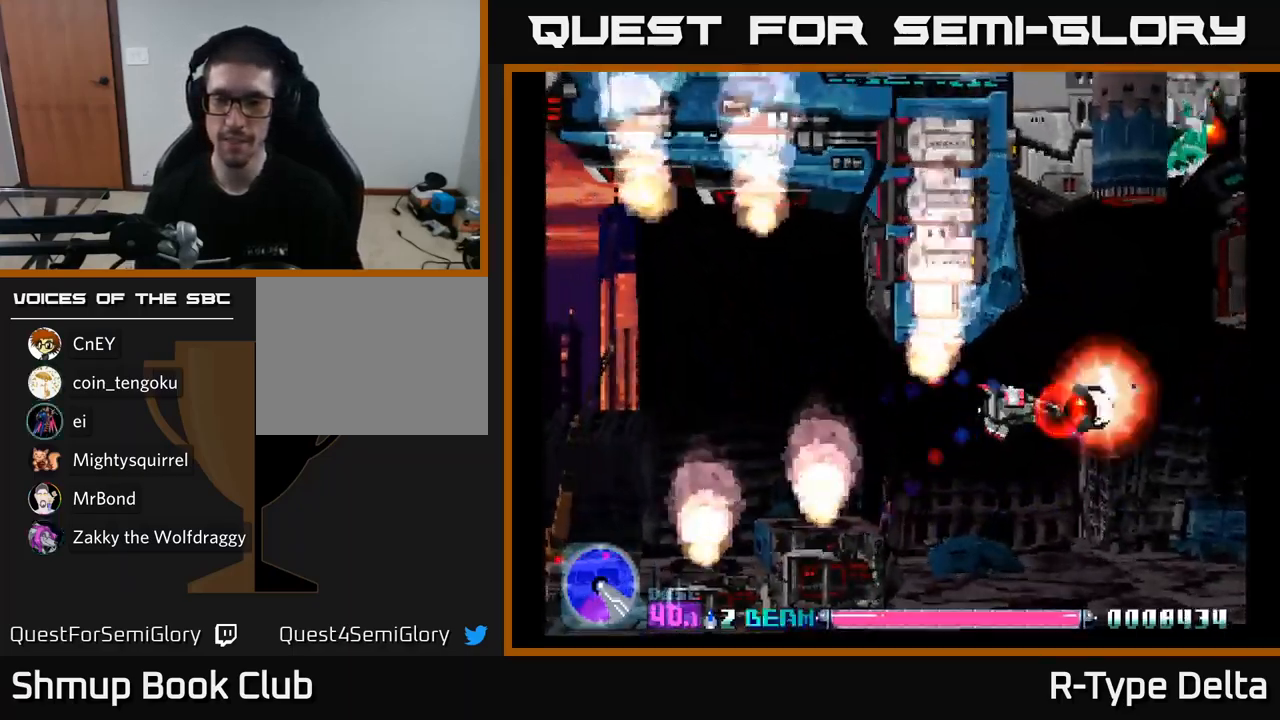
{"buttons": ["X", "DPAD_UP"], "right_stick": "center", "events": [[217, "DPAD_RIGHT", "up"], [217, "DPAD_UP", "down"], [250, "DPAD_LEFT", "down"], [383, "DPAD_LEFT", "up"]]}
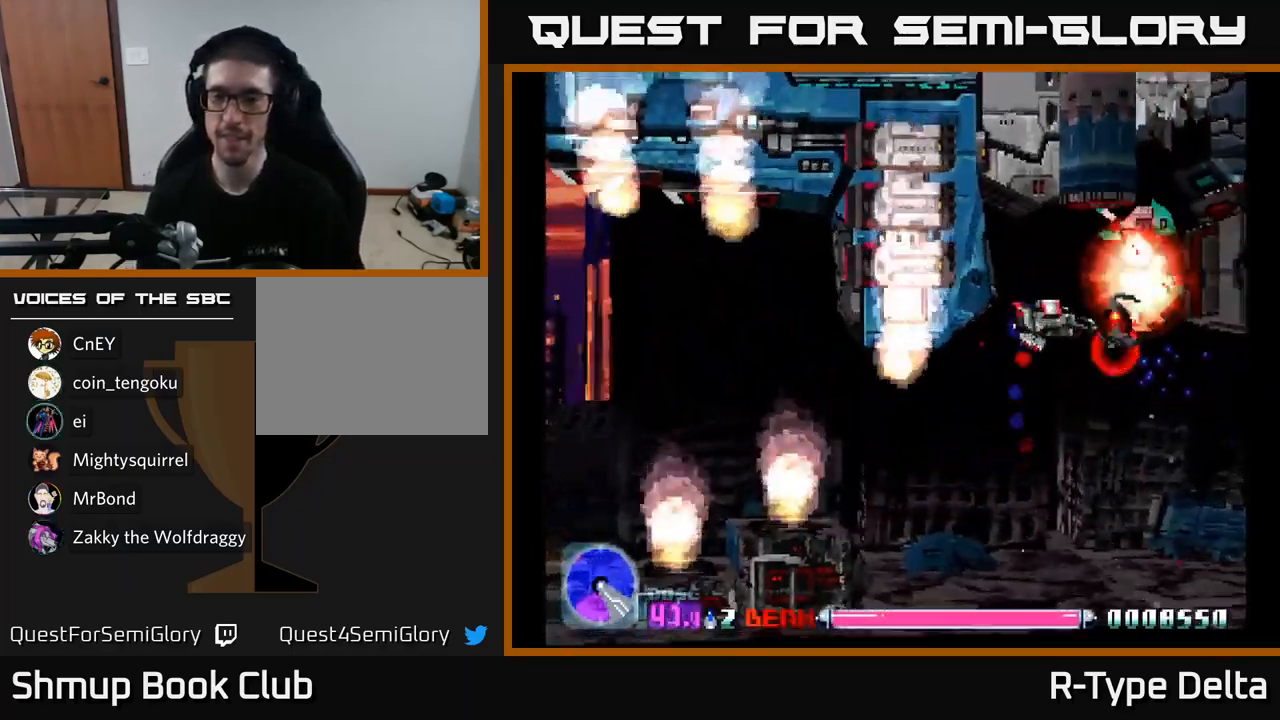
{"buttons": ["X"], "right_stick": "center", "events": [[33, "DPAD_UP", "up"], [267, "DPAD_UP", "down"], [450, "DPAD_UP", "up"]]}
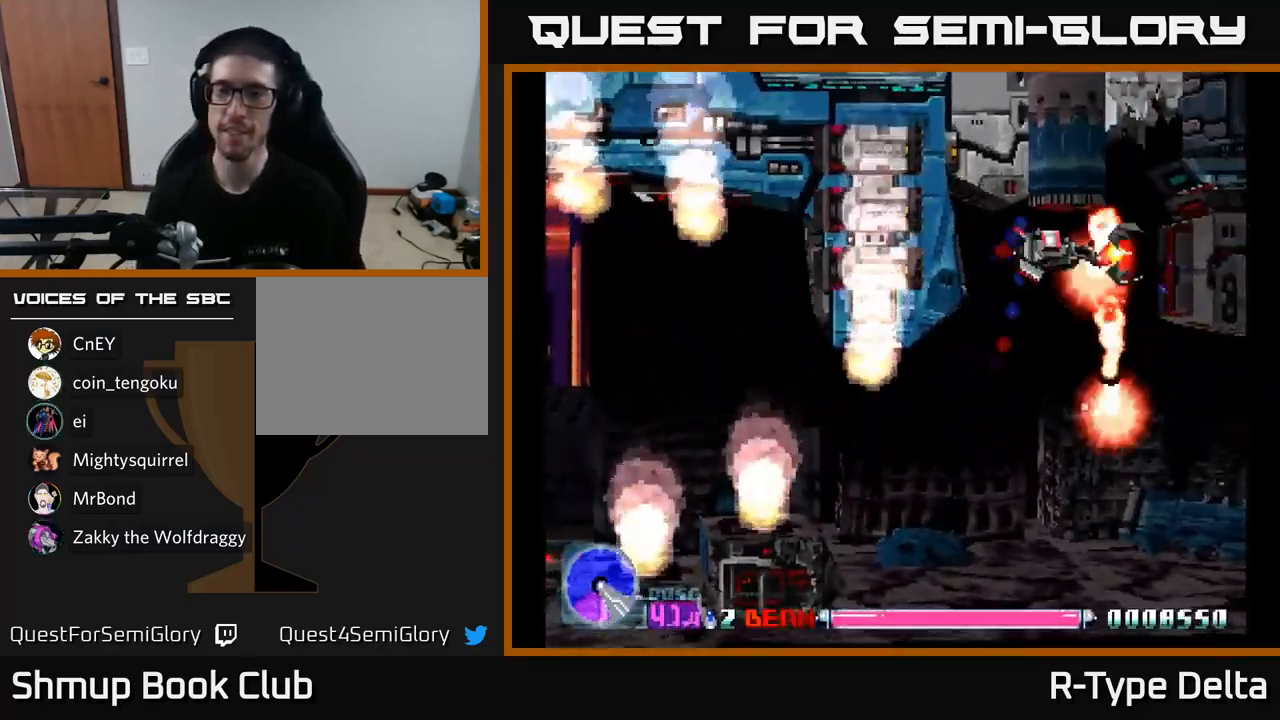
{"buttons": ["X"], "right_stick": "center", "events": [[400, "DPAD_LEFT", "down"], [450, "DPAD_DOWN", "down"], [483, "DPAD_DOWN", "up"], [483, "DPAD_LEFT", "up"]]}
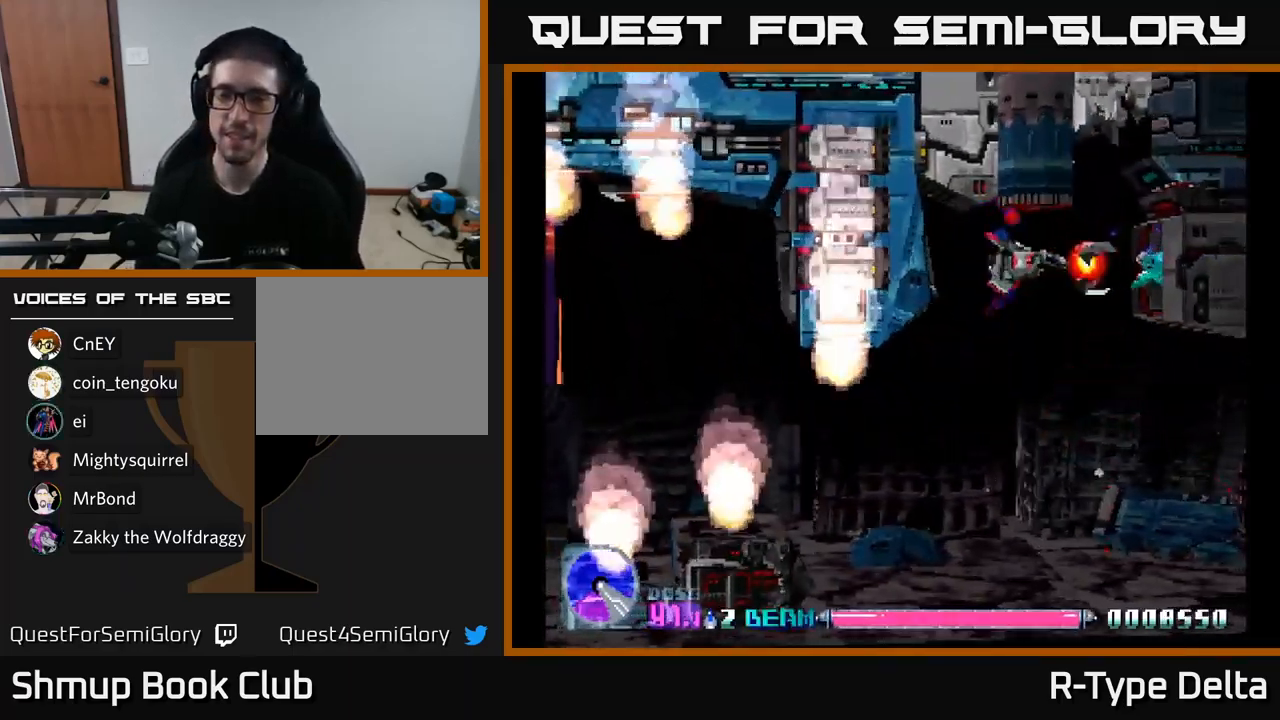
{"buttons": ["X"], "right_stick": "center", "events": []}
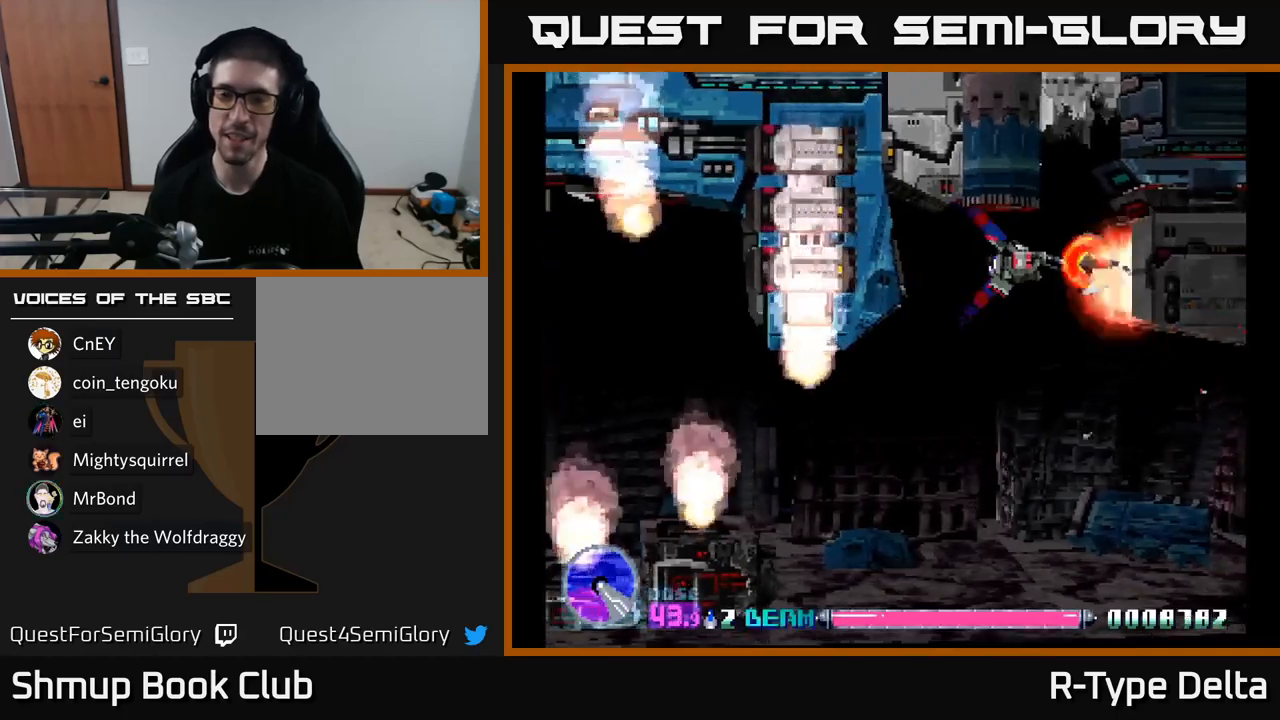
{"buttons": ["X"], "right_stick": "center", "events": []}
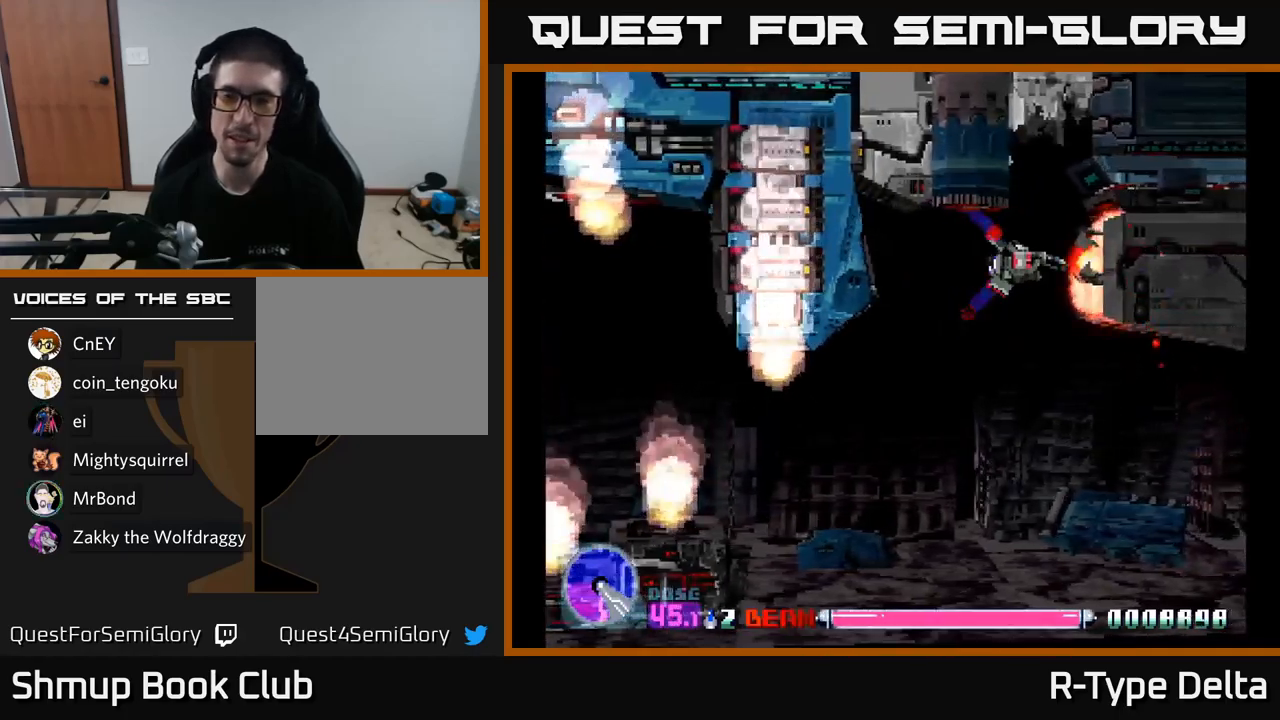
{"buttons": ["X"], "right_stick": "center", "events": [[217, "DPAD_LEFT", "down"], [300, "DPAD_LEFT", "up"]]}